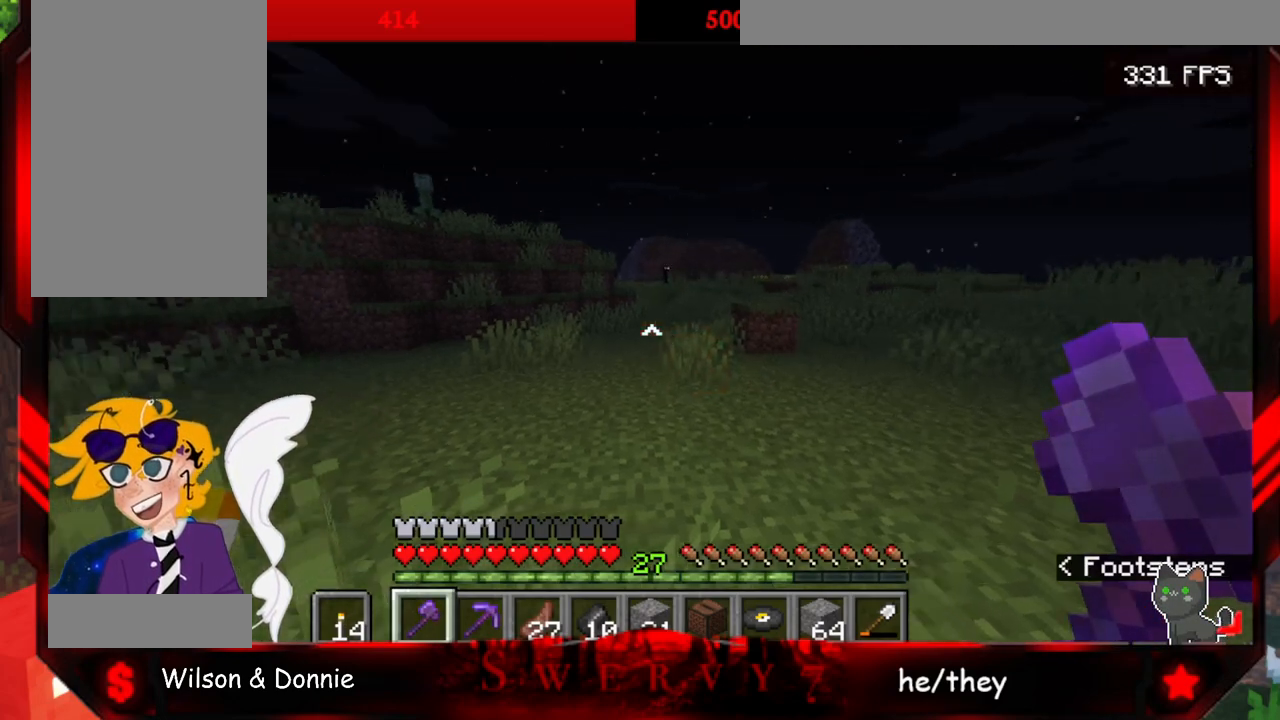
Gameplay with keyboard and mouse; each line is a JSON object with the keys and mouse buttons held at the frame after it. "events" lists presses ("down") and releases ("up") of "a", "d", "s", "space", "w", "mouse_left" and "mouse_right" between this image and that frame as [ms after this image, input, new state], when the widget could be followed in between. "mouse_left", "mouse_right" = the "left", "right" buttons of the "mouse" list. No other keys are recorded. Fast repeated clicks can show as one long hold. Mouse movement is not recorded.
{"keys": ["space", "w"], "mouse": [], "events": [[67, "w", "down"], [317, "space", "down"]]}
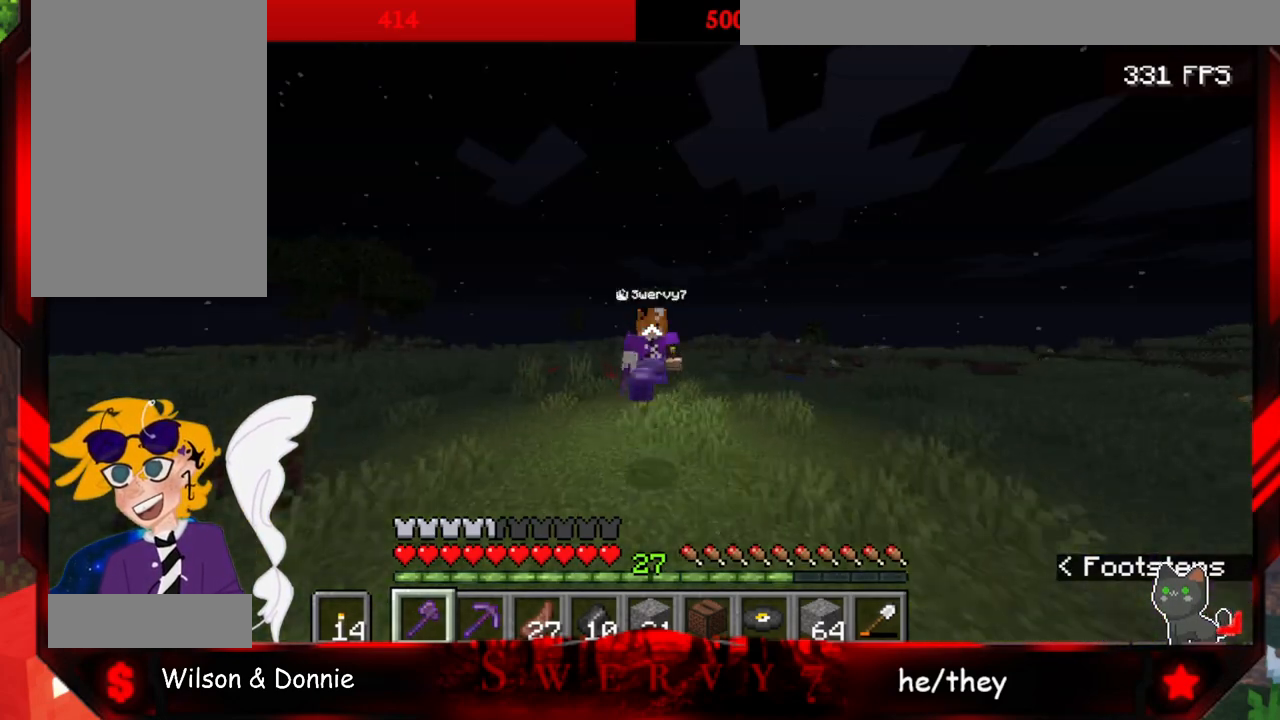
{"keys": ["w"], "mouse": [], "events": [[317, "space", "up"]]}
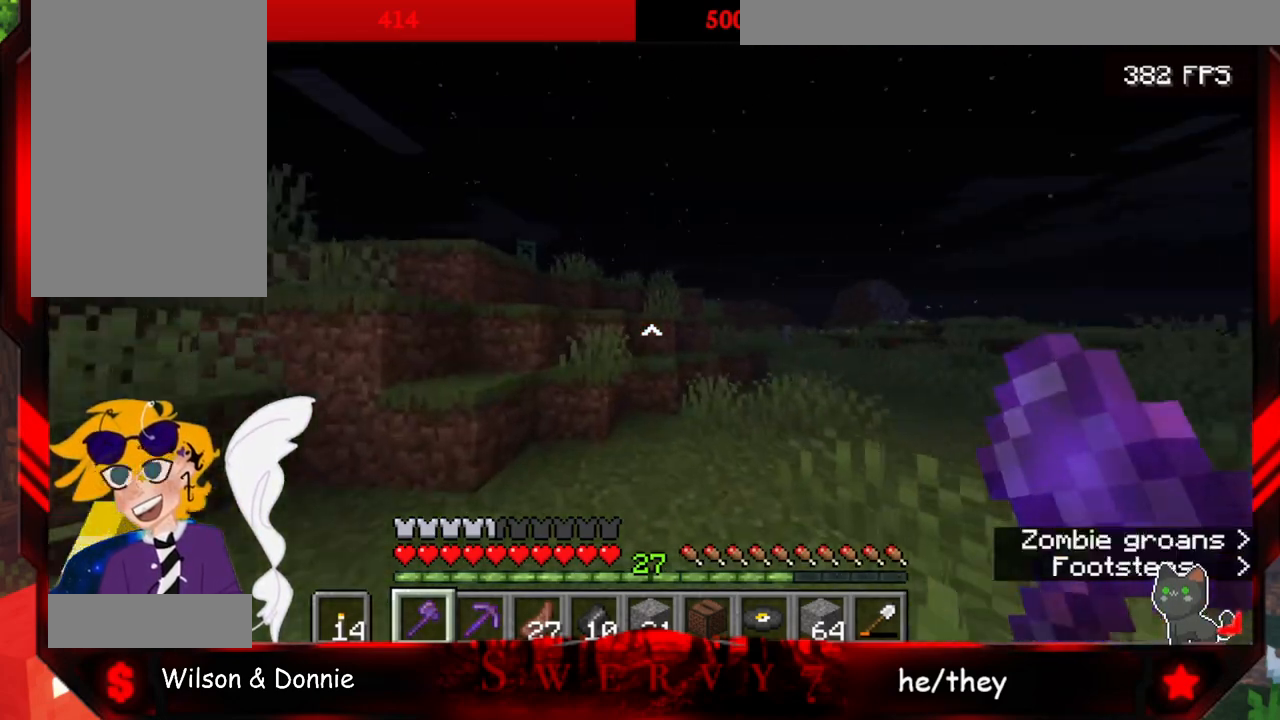
{"keys": ["space", "w"], "mouse": [], "events": [[167, "space", "down"]]}
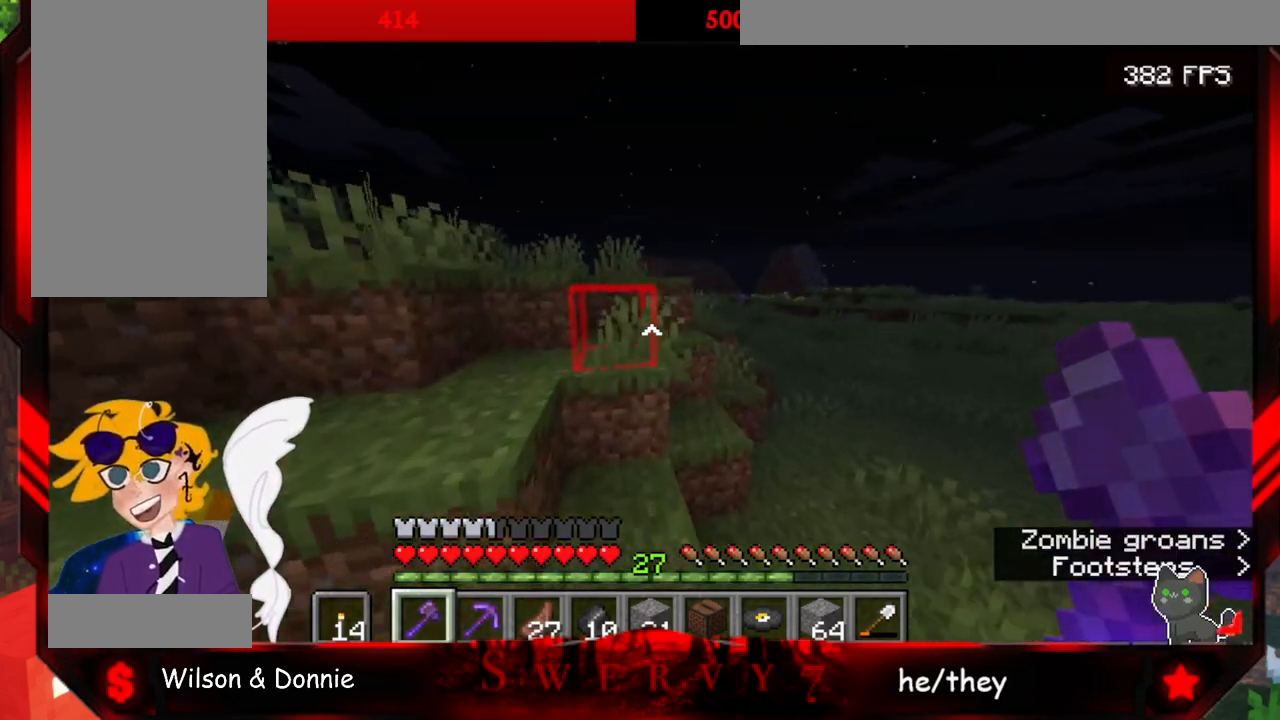
{"keys": ["space", "w"], "mouse": [], "events": []}
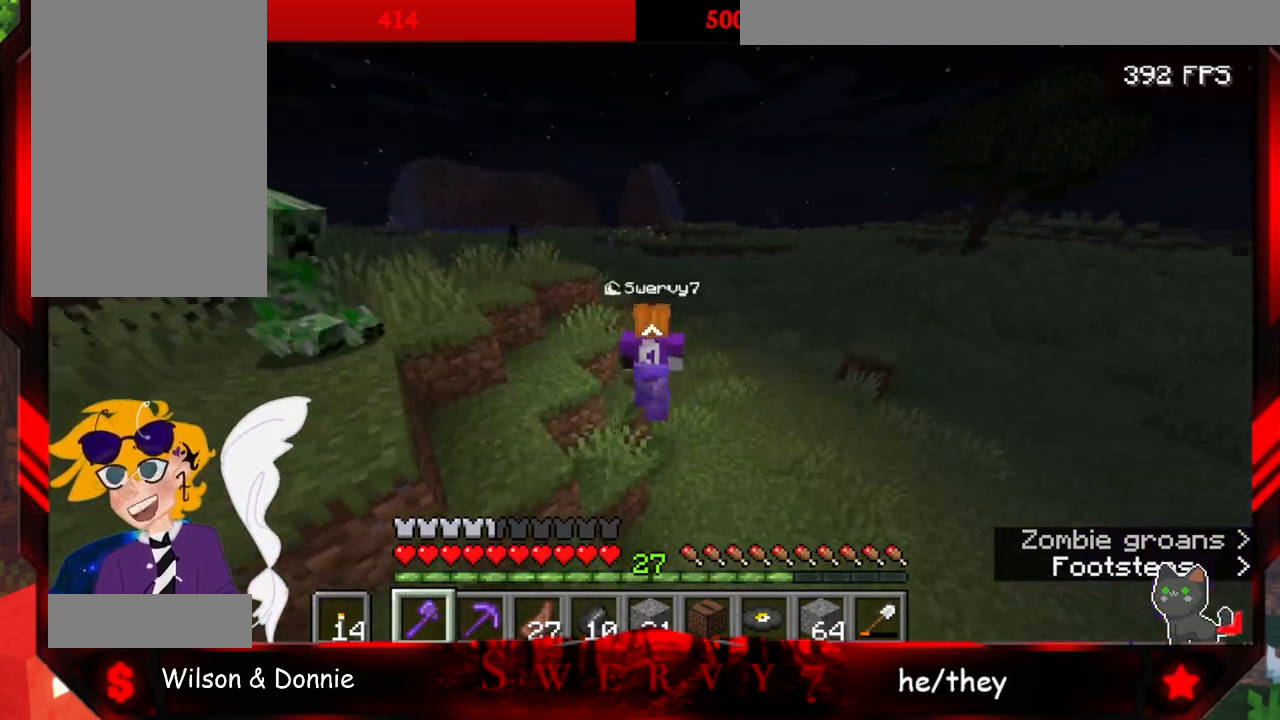
{"keys": ["space", "w"], "mouse": [], "events": []}
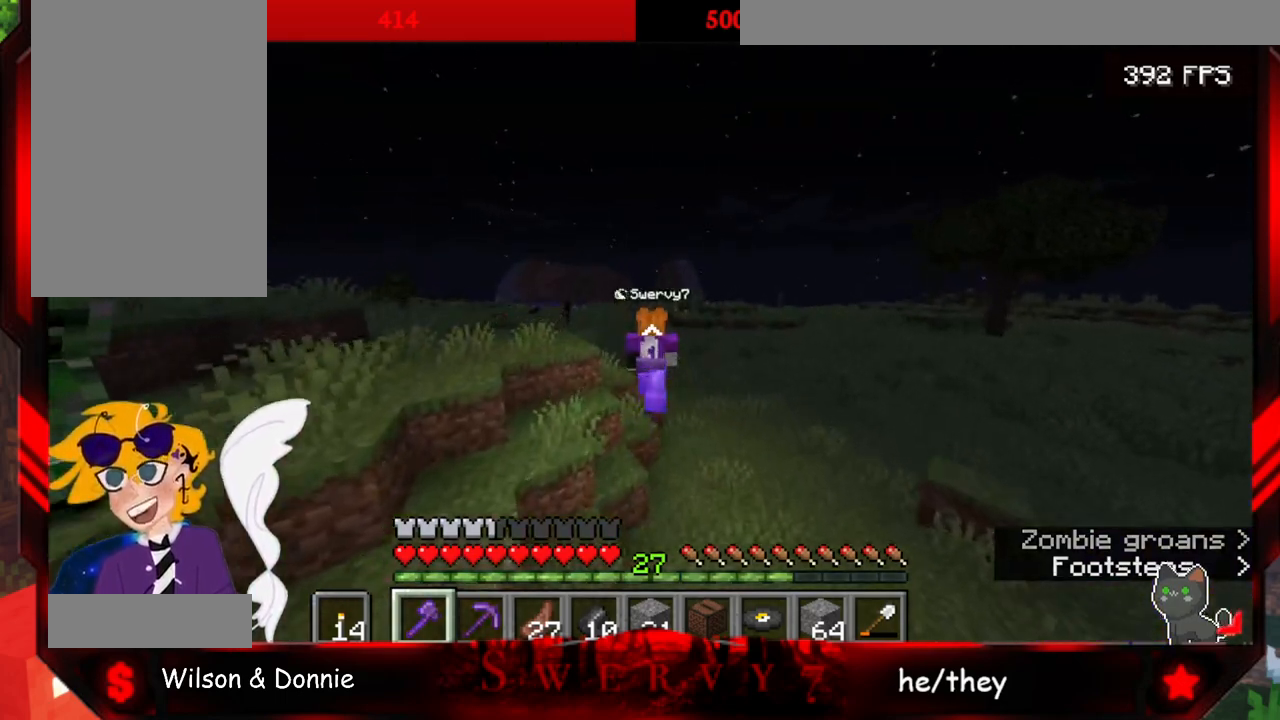
{"keys": ["space", "w"], "mouse": [], "events": []}
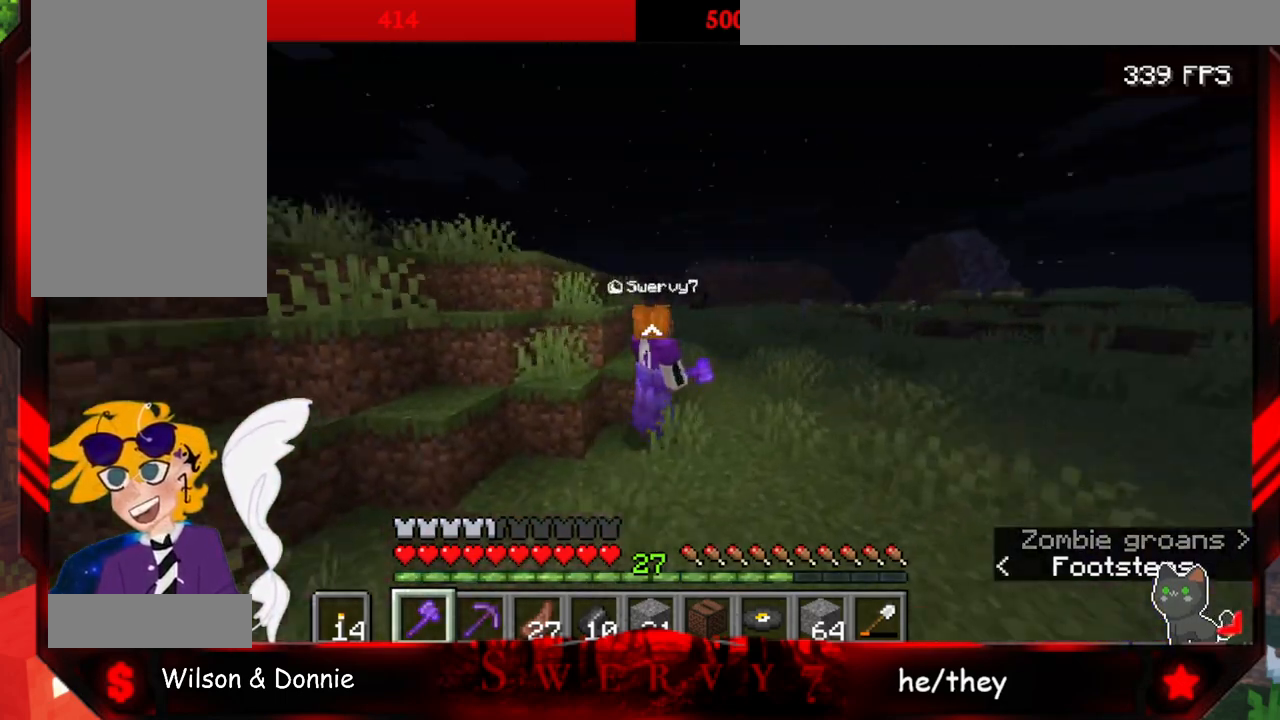
{"keys": ["space", "w"], "mouse": [], "events": []}
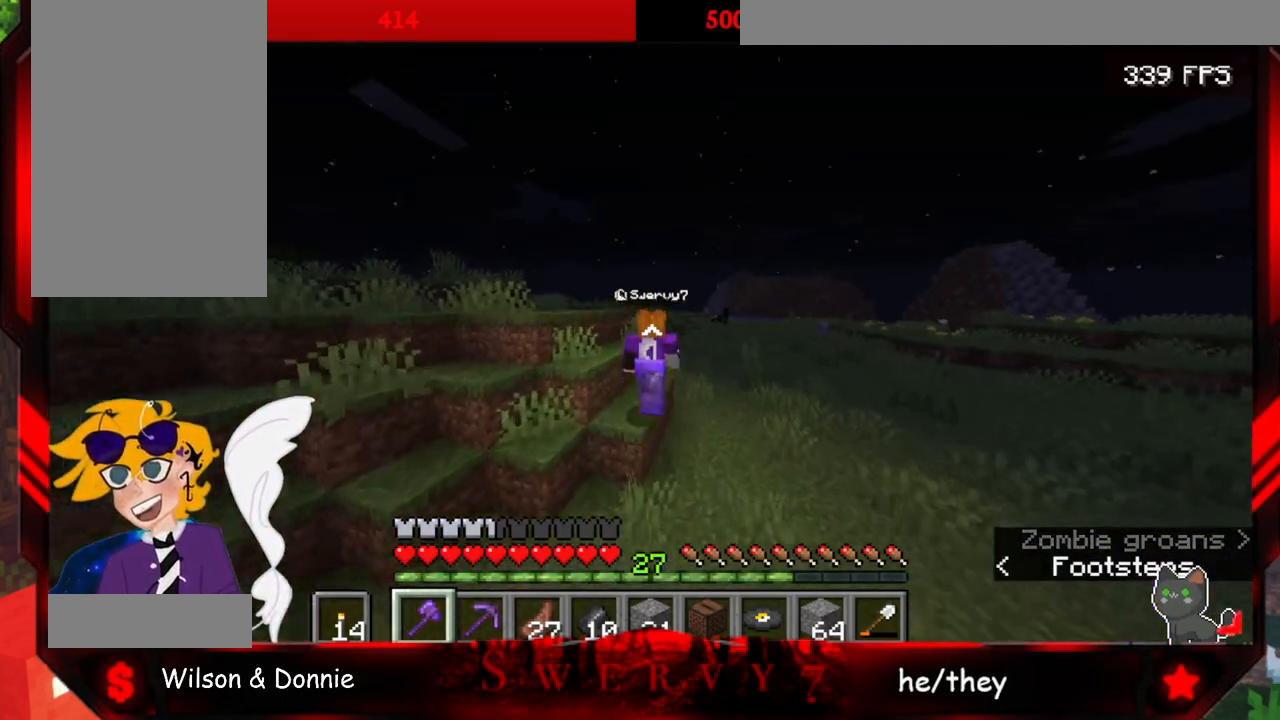
{"keys": ["space", "w"], "mouse": [], "events": []}
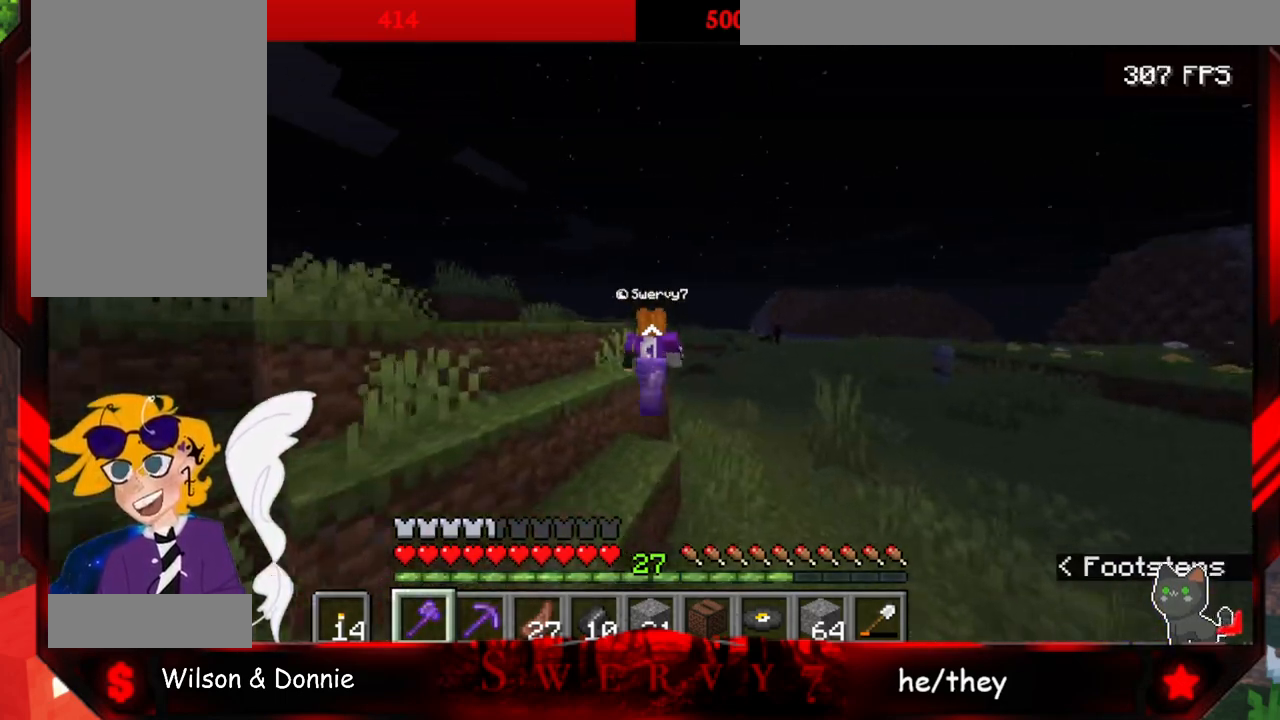
{"keys": ["space", "w"], "mouse": [], "events": []}
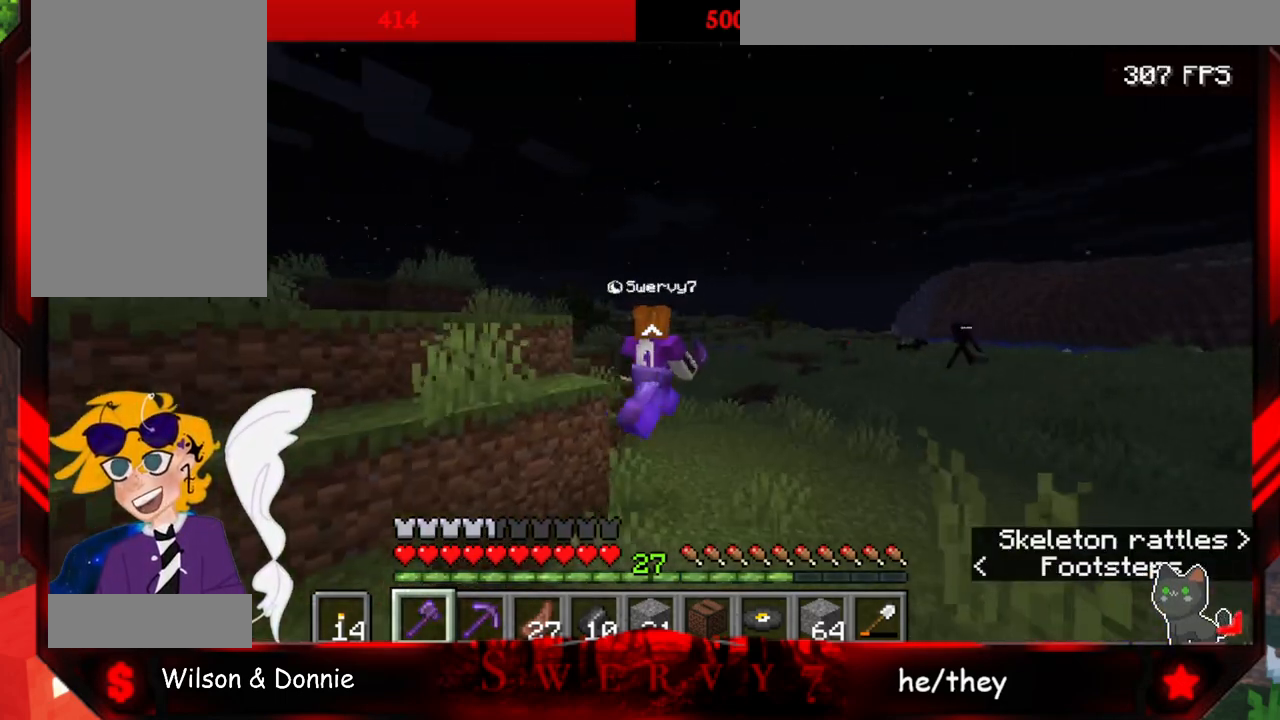
{"keys": ["space", "w"], "mouse": [], "events": []}
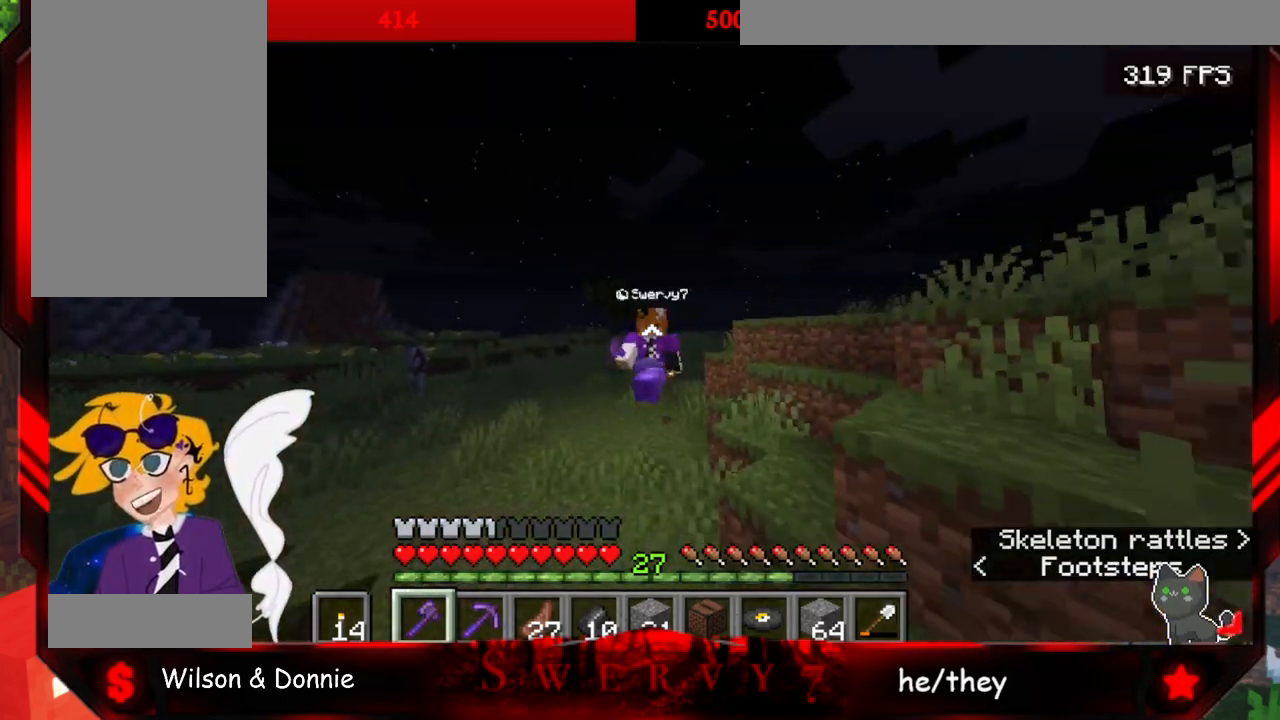
{"keys": ["space", "w"], "mouse": [], "events": []}
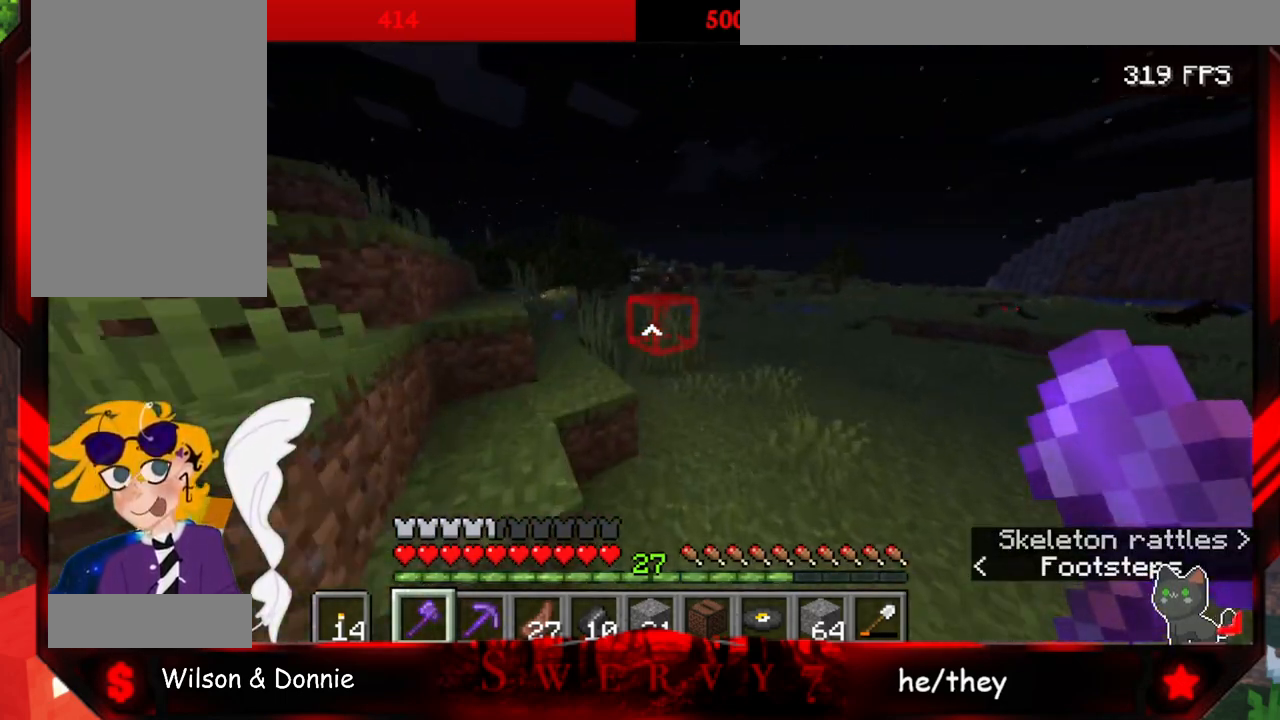
{"keys": ["space", "w"], "mouse": [], "events": []}
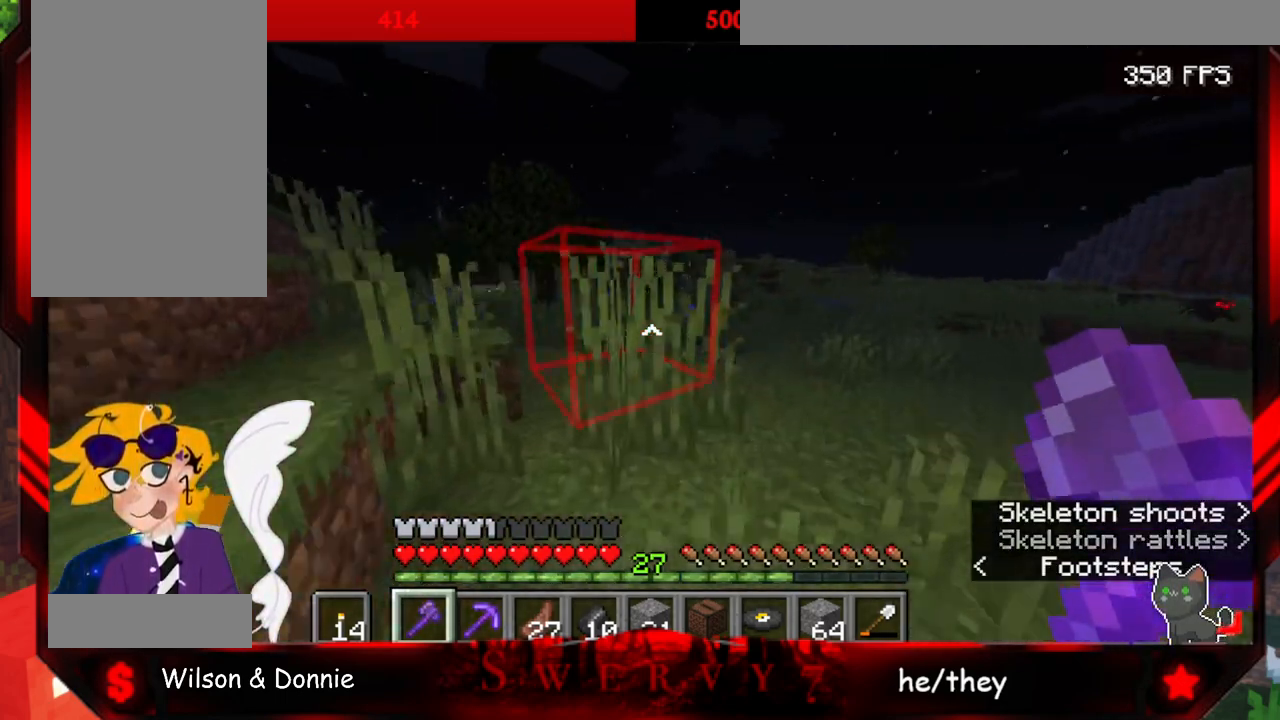
{"keys": ["space", "w"], "mouse": [], "events": []}
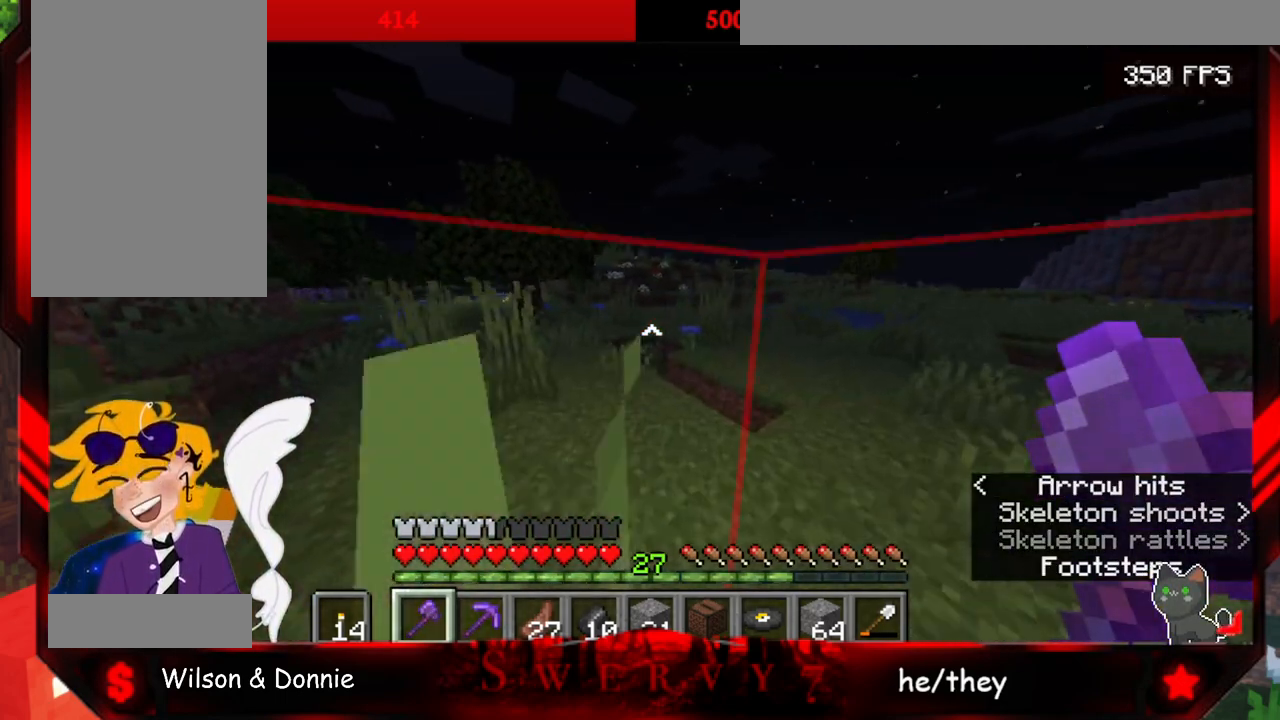
{"keys": ["space", "w"], "mouse": [], "events": []}
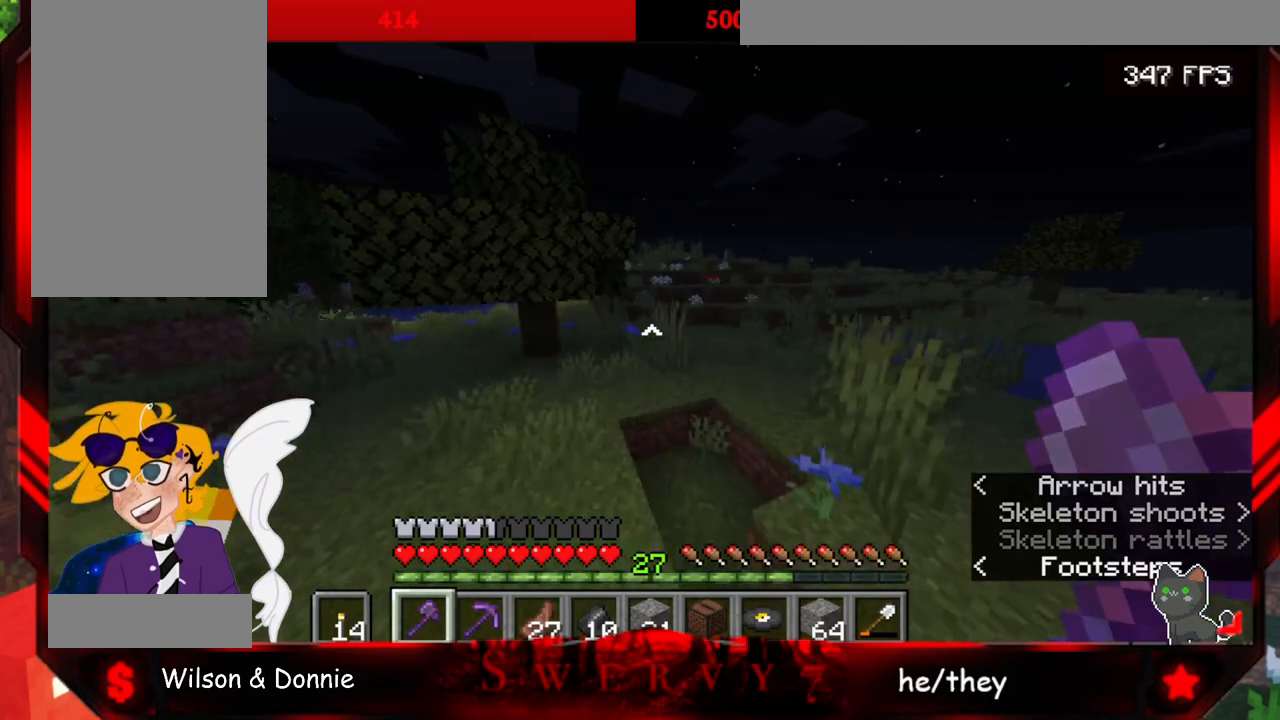
{"keys": ["space", "w"], "mouse": [], "events": []}
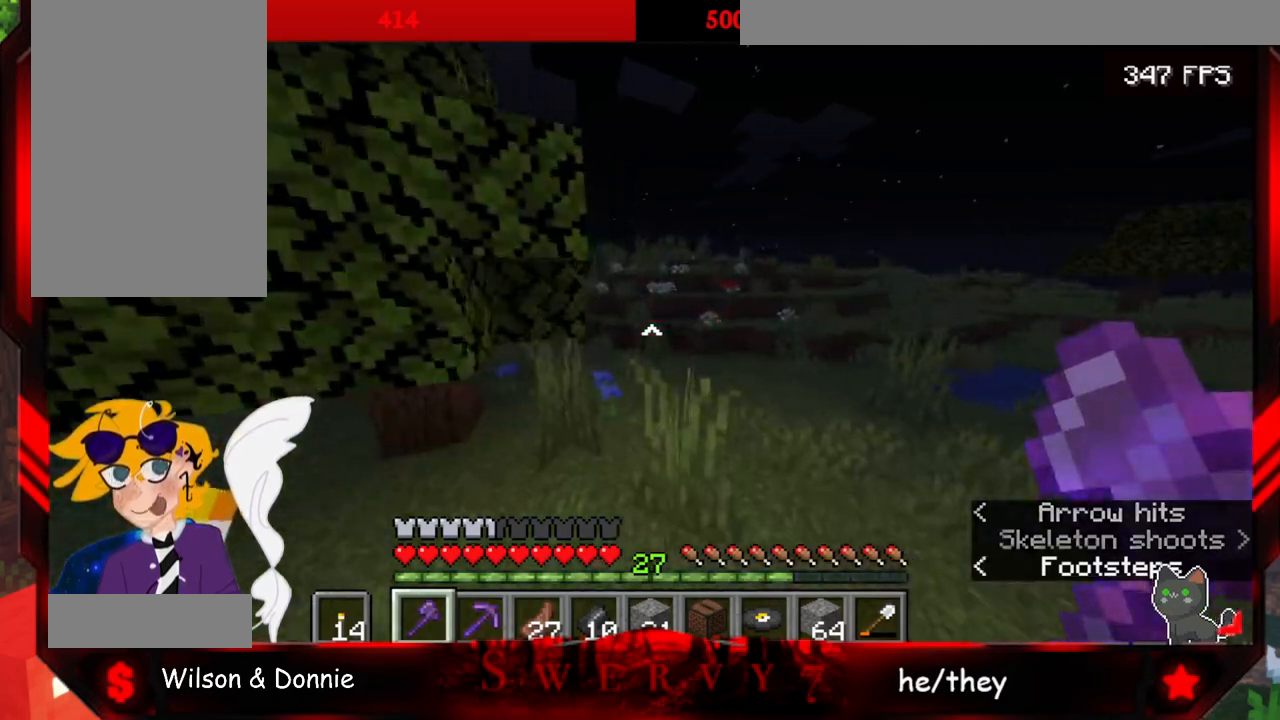
{"keys": ["a", "w"], "mouse": [], "events": [[67, "space", "up"], [400, "a", "down"]]}
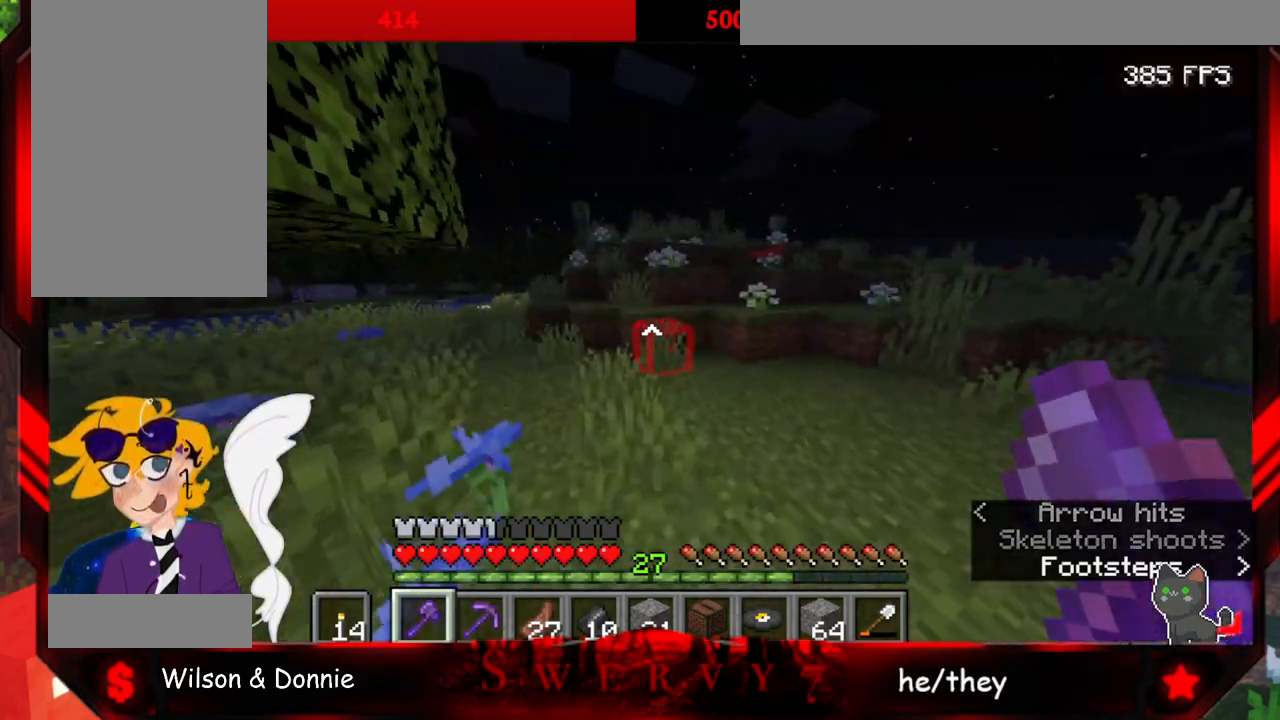
{"keys": ["w"], "mouse": [], "events": [[467, "a", "up"]]}
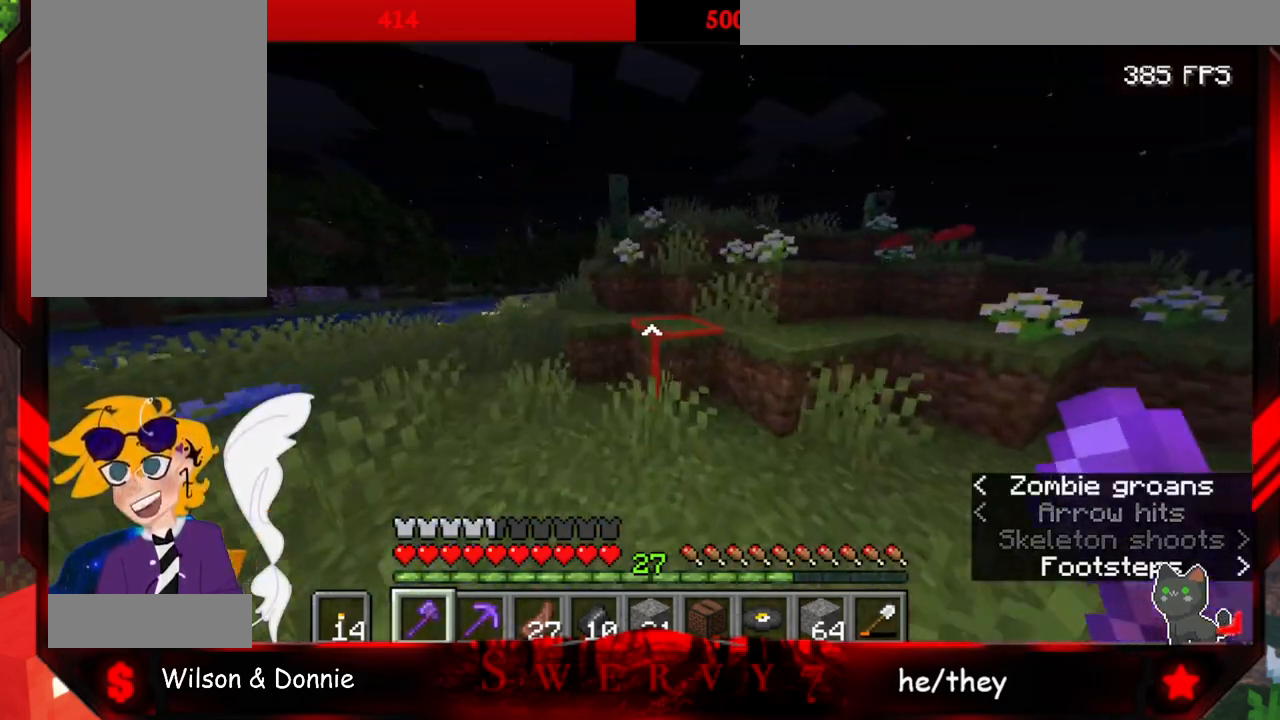
{"keys": ["space", "w"], "mouse": [], "events": [[67, "space", "down"]]}
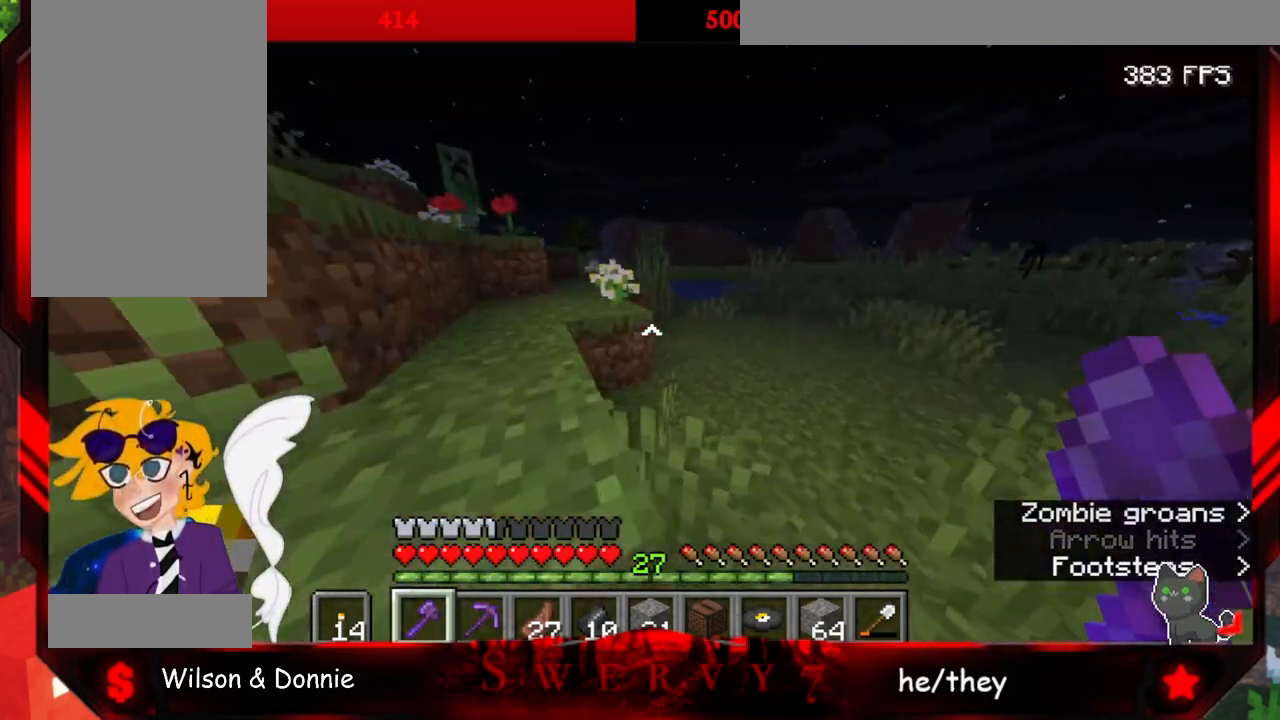
{"keys": ["space", "w"], "mouse": [], "events": []}
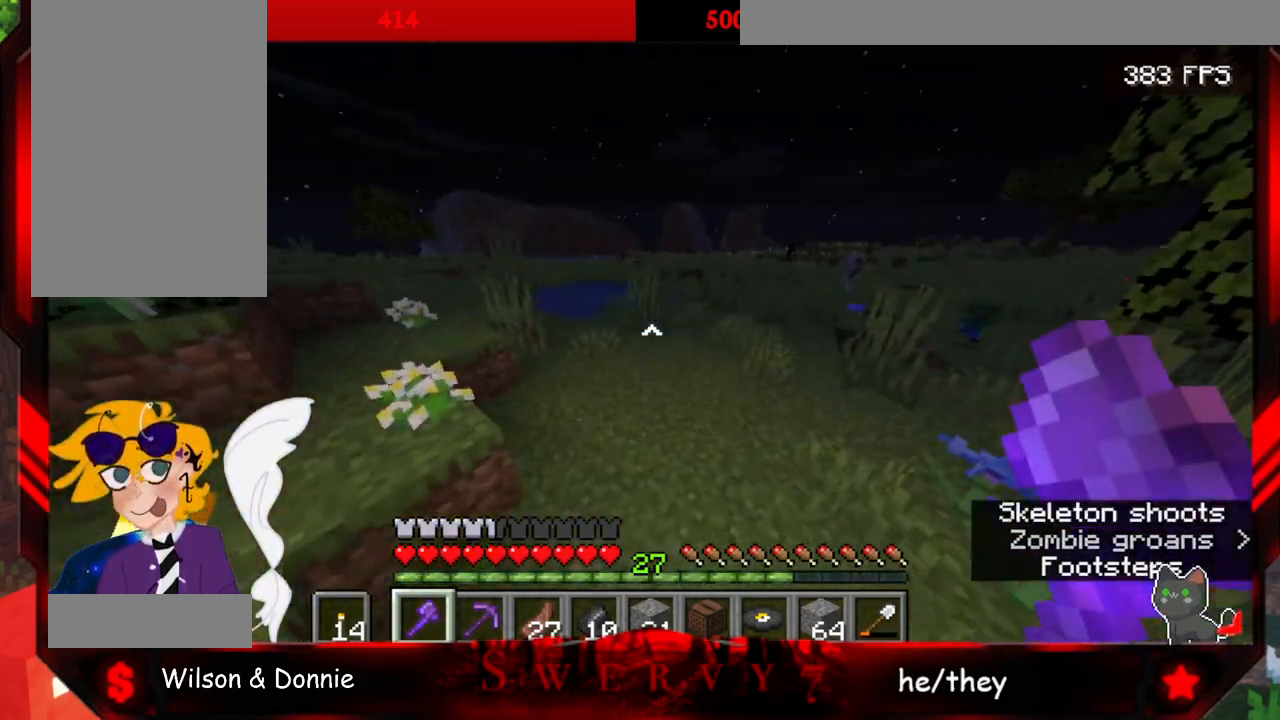
{"keys": ["space", "w"], "mouse": [], "events": []}
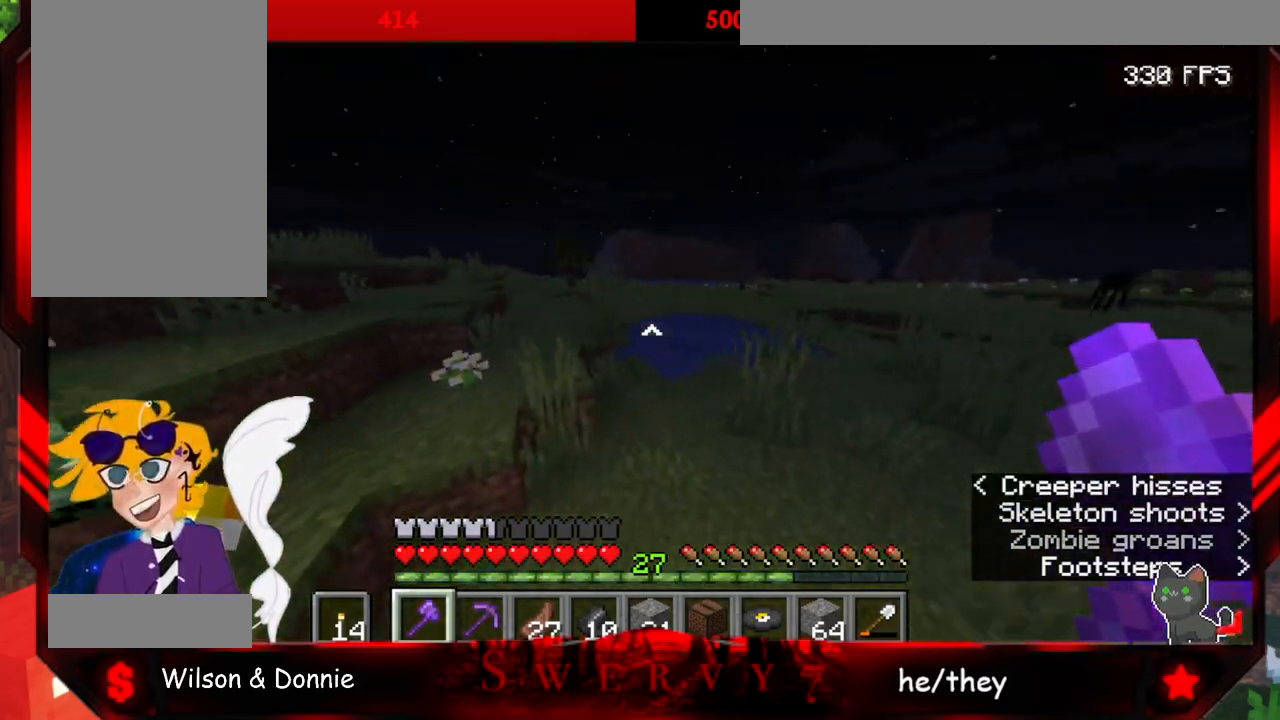
{"keys": ["space", "w"], "mouse": [], "events": []}
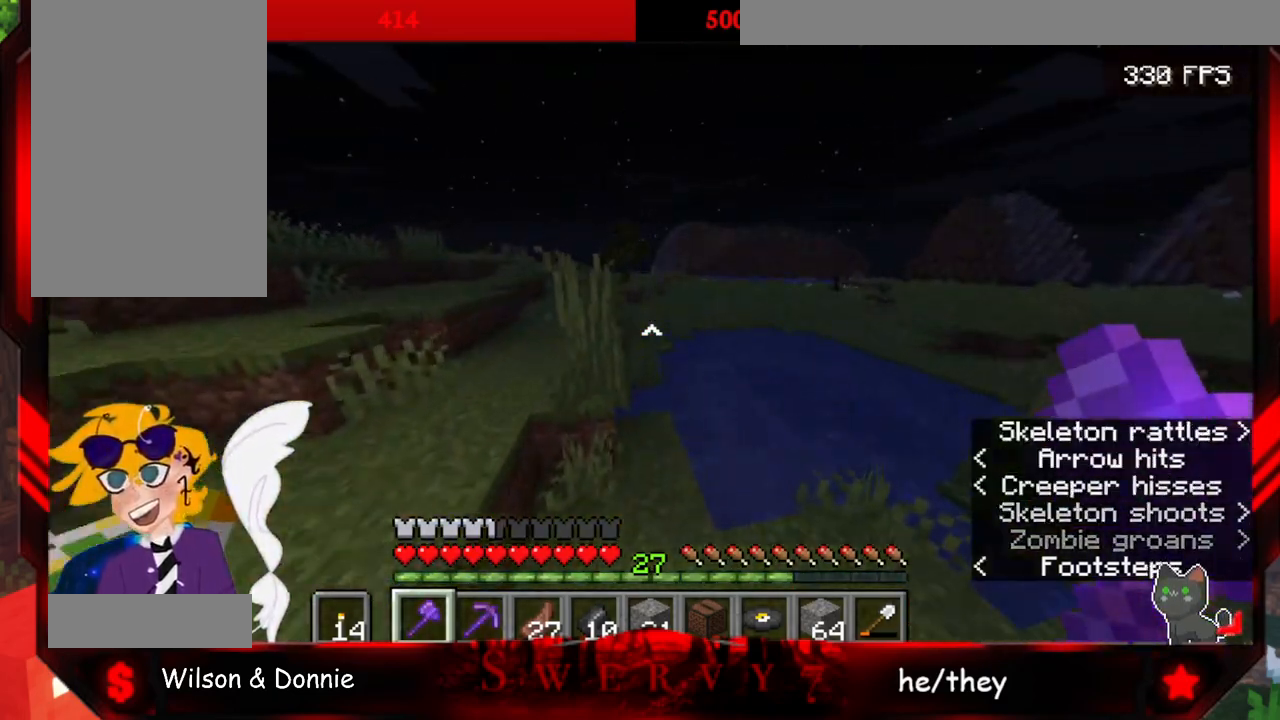
{"keys": ["space", "w"], "mouse": [], "events": []}
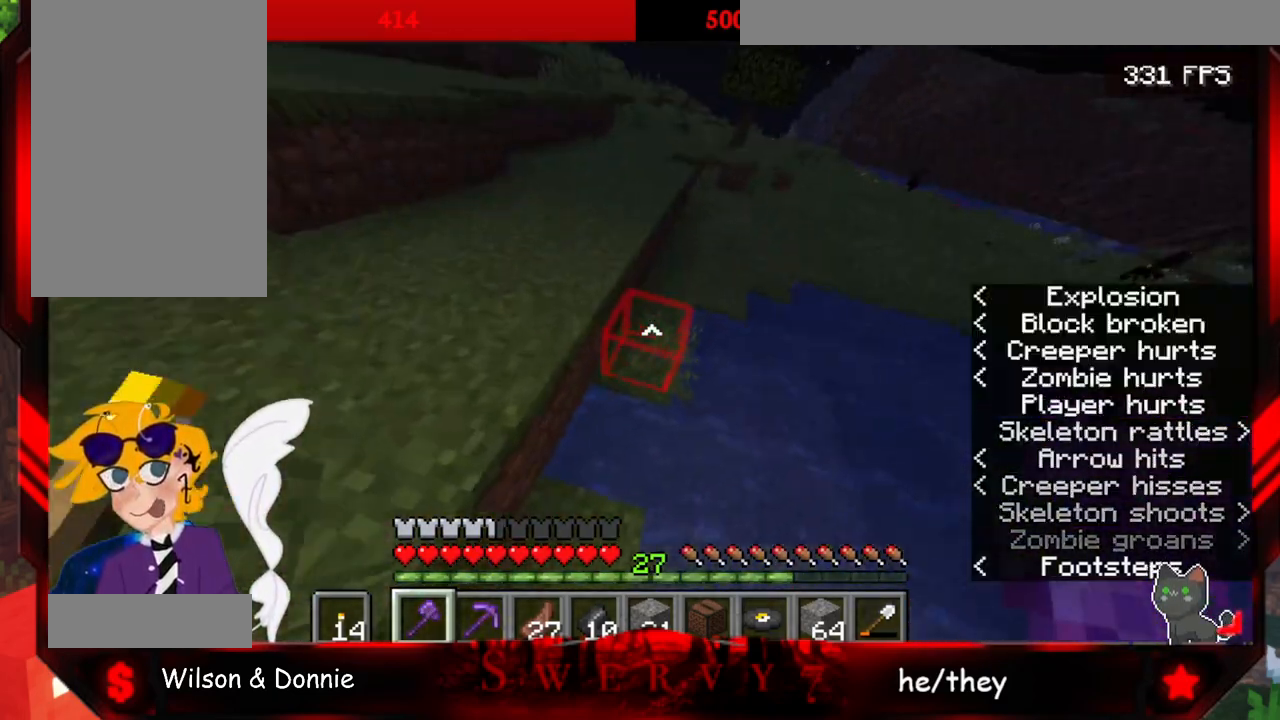
{"keys": ["space", "w"], "mouse": [], "events": []}